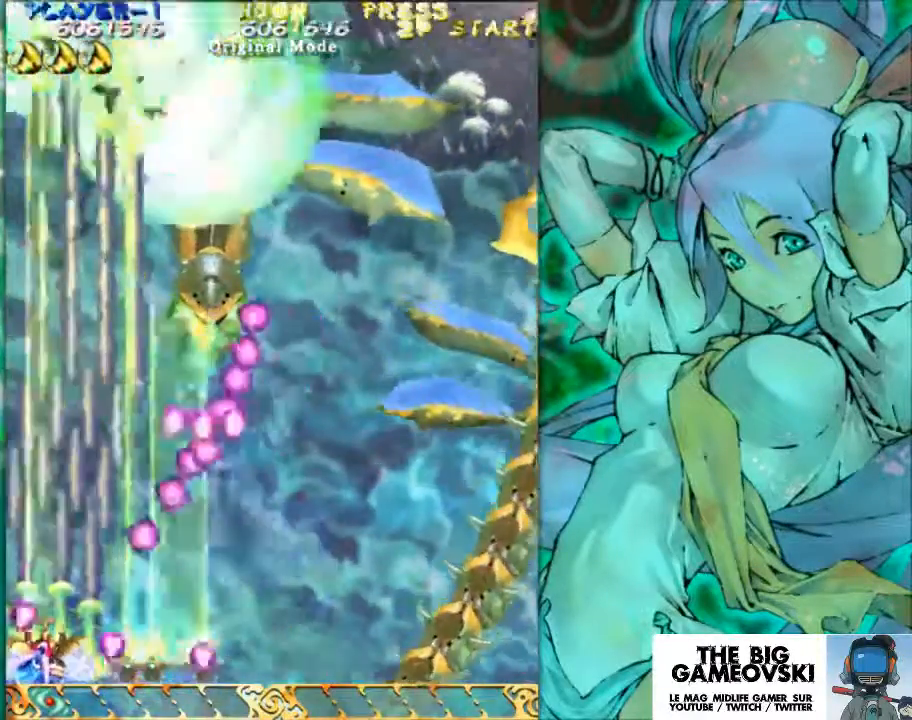
Gameplay with a controller (arcade stick); each line is a JSON object with the inputs held at the frame after it. "events" lists button and stick changes between this image and that frame as [ms after this image, input, new state], when the widget could be followed in between. Not read: L3 R3 other_buttons.
{"buttons": [], "left_stick": "left", "events": [[500, "left_stick", "left"]]}
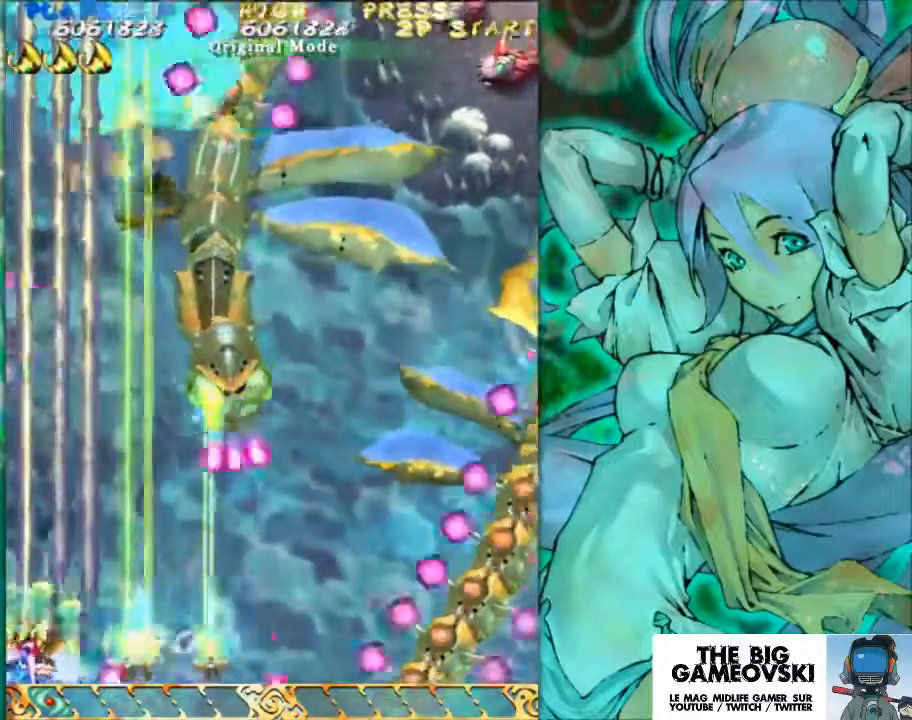
{"buttons": [], "left_stick": "center", "events": [[133, "left_stick", "center"]]}
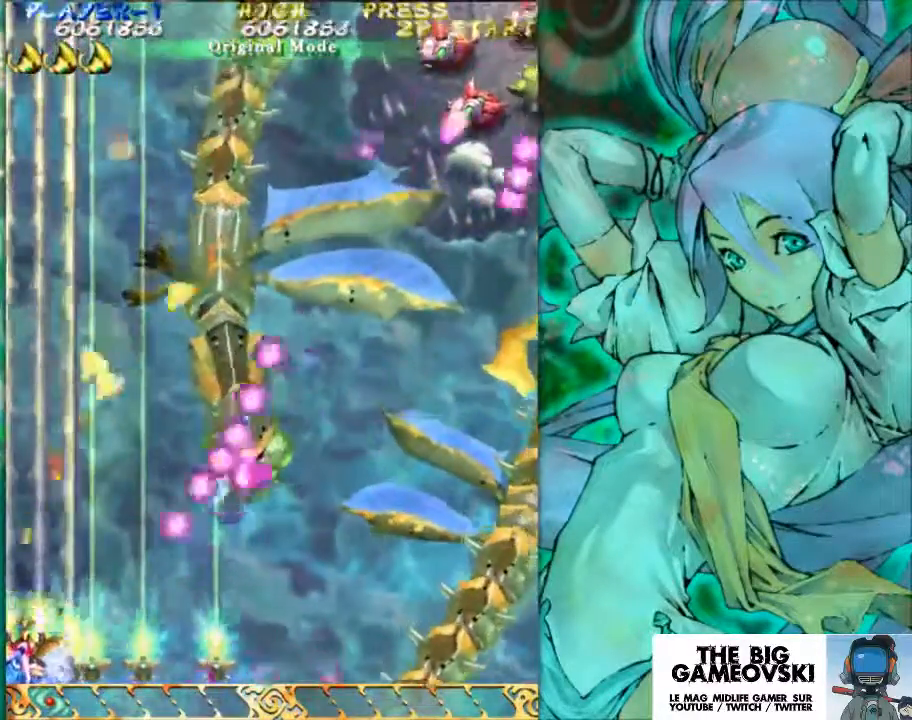
{"buttons": [], "left_stick": "center", "events": []}
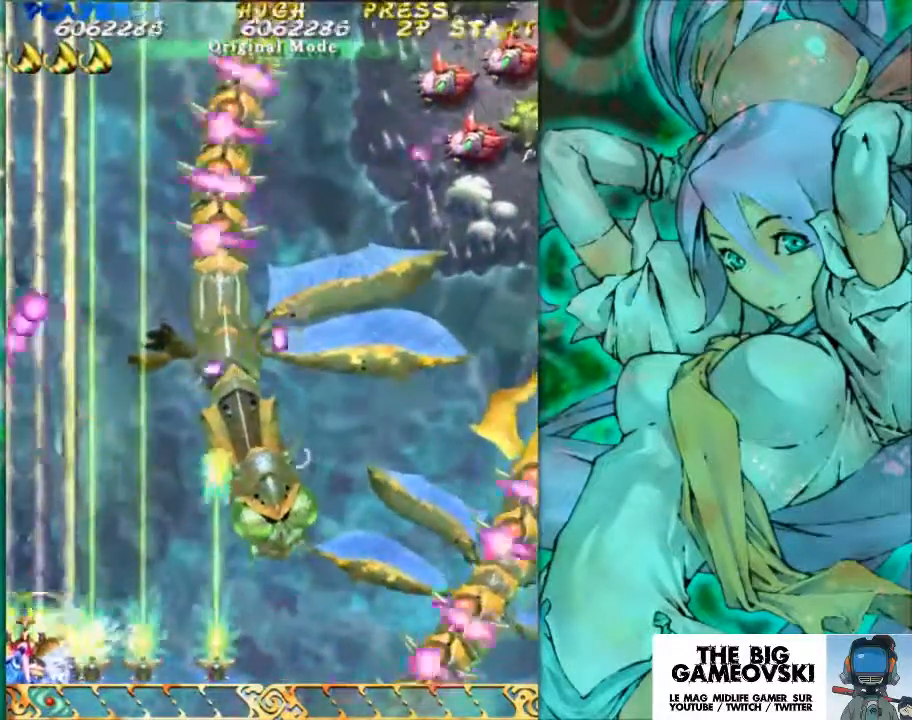
{"buttons": [], "left_stick": "up", "events": [[167, "left_stick", "left"], [267, "left_stick", "up"]]}
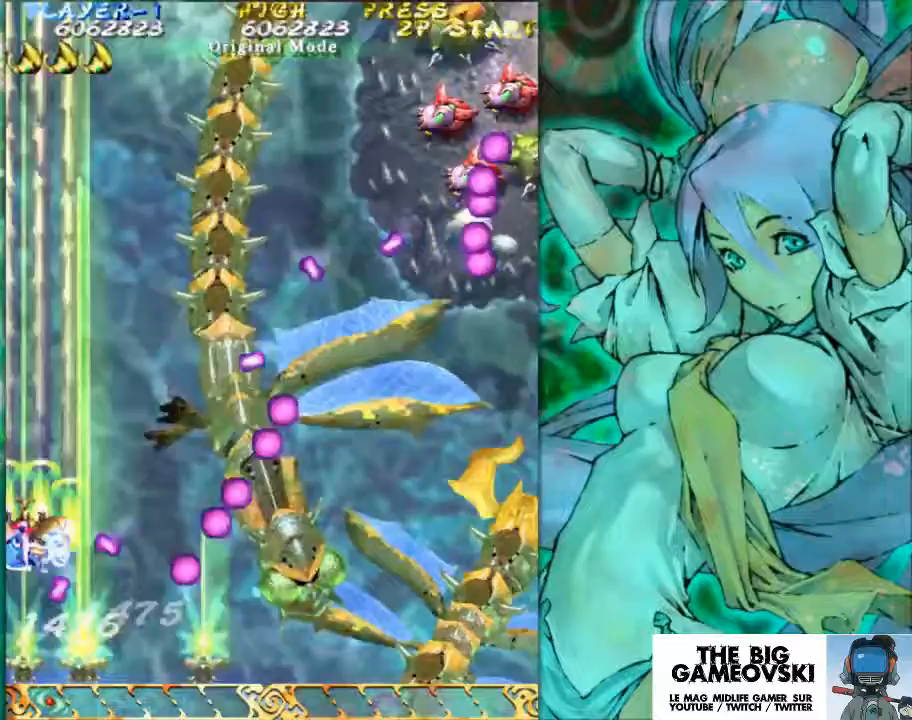
{"buttons": [], "left_stick": "center", "events": [[67, "left_stick", "center"]]}
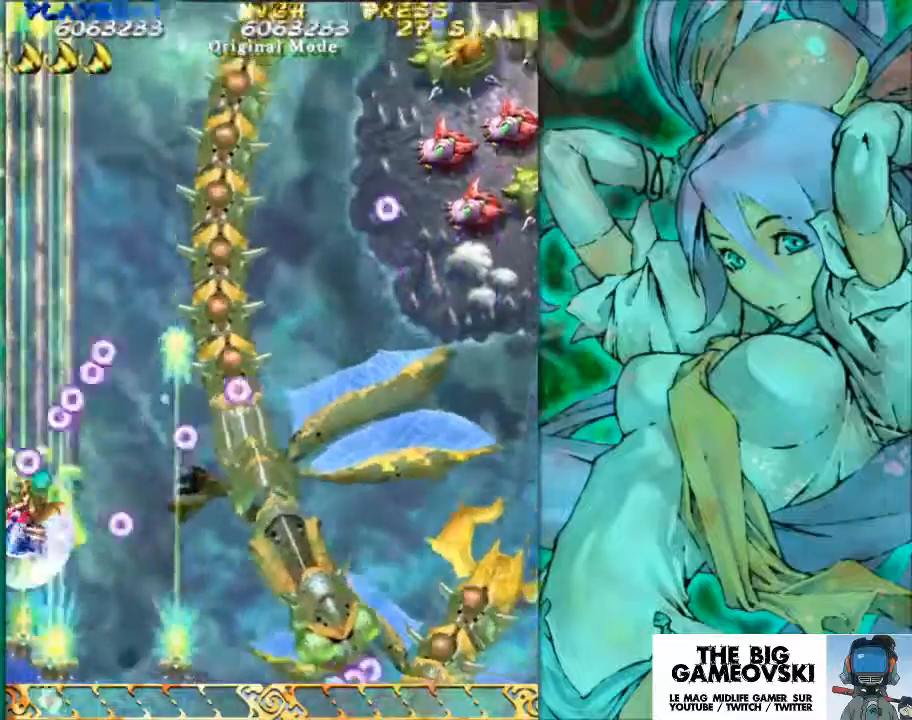
{"buttons": [], "left_stick": "right", "events": [[33, "left_stick", "down-right"], [167, "left_stick", "right"]]}
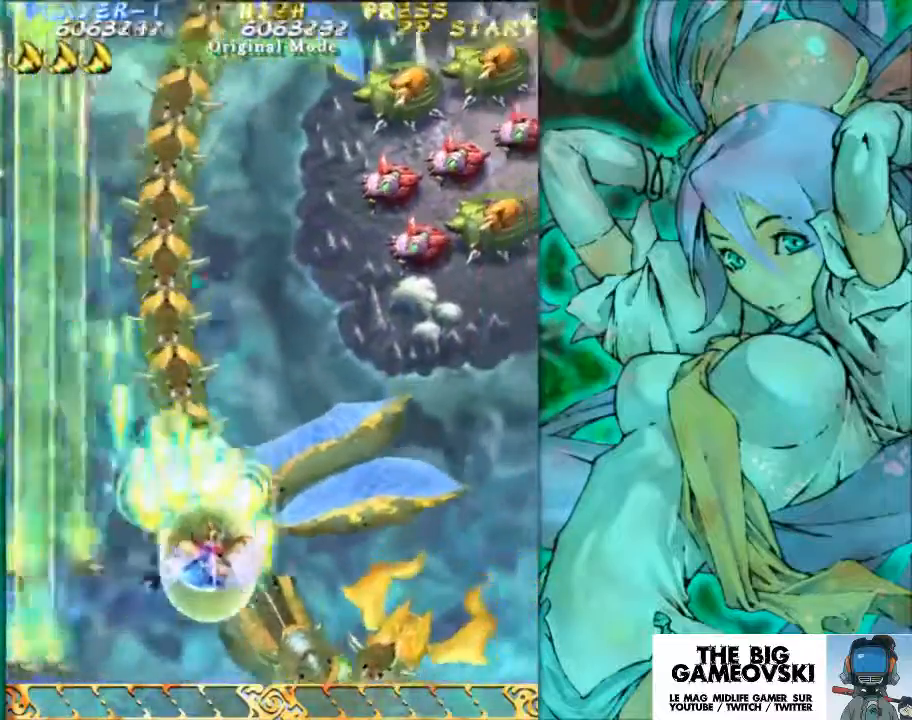
{"buttons": [], "left_stick": "right", "events": []}
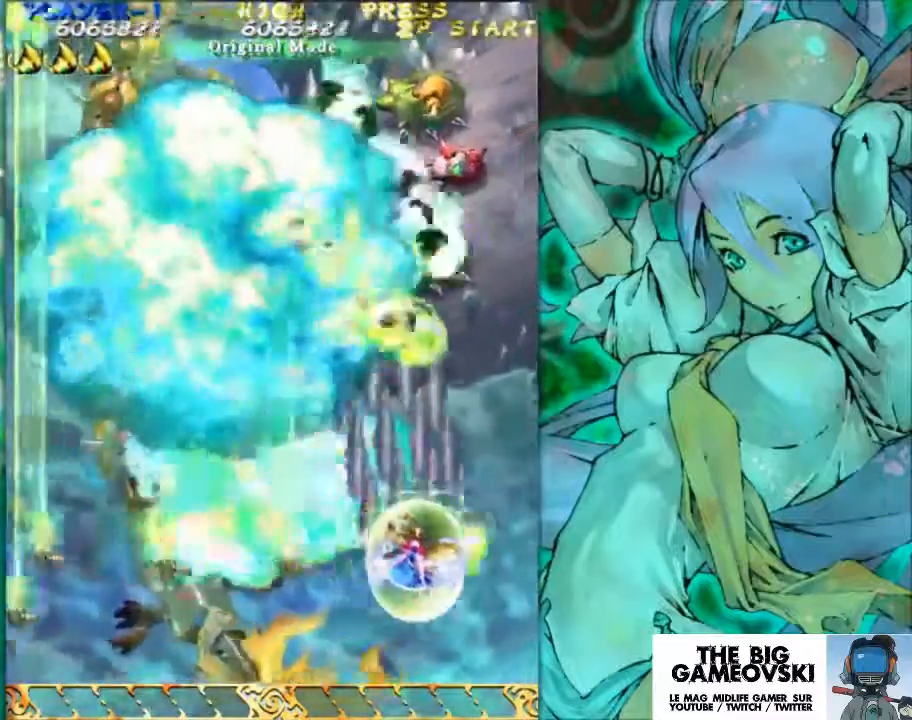
{"buttons": [], "left_stick": "center", "events": [[133, "left_stick", "center"], [200, "left_stick", "left"], [300, "left_stick", "center"]]}
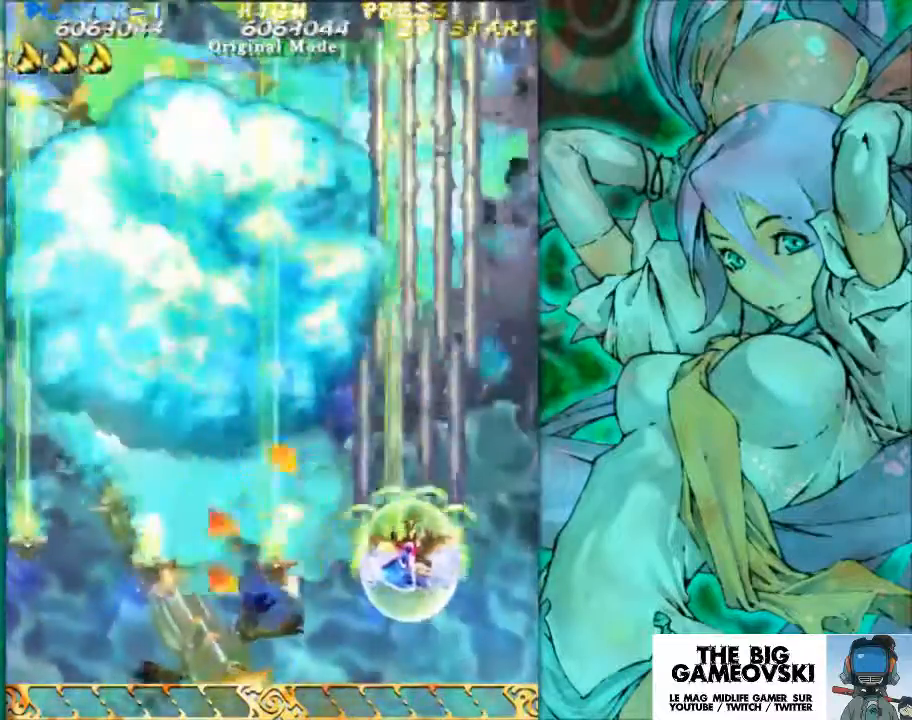
{"buttons": [], "left_stick": "down", "events": [[133, "left_stick", "right"], [467, "left_stick", "down"]]}
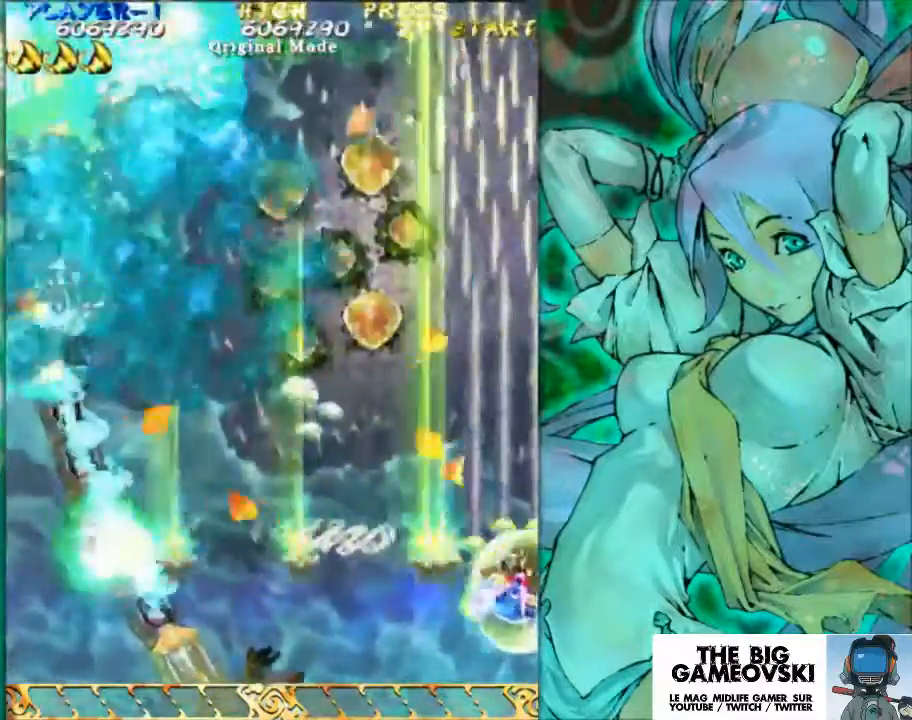
{"buttons": [], "left_stick": "center", "events": [[33, "left_stick", "down-left"], [367, "left_stick", "left"], [467, "left_stick", "center"]]}
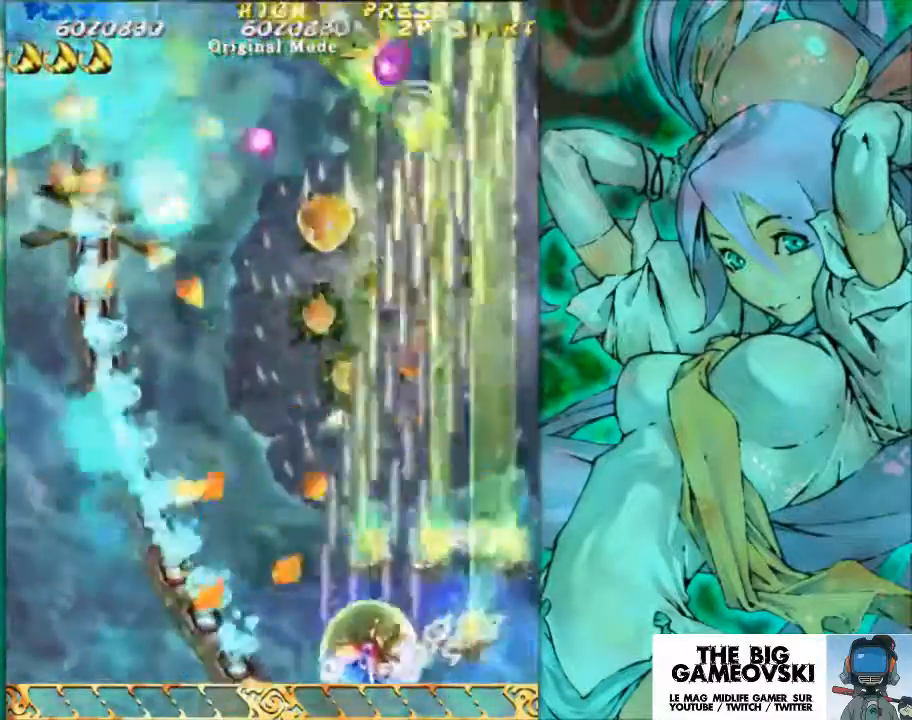
{"buttons": [], "left_stick": "left", "events": [[233, "left_stick", "left"]]}
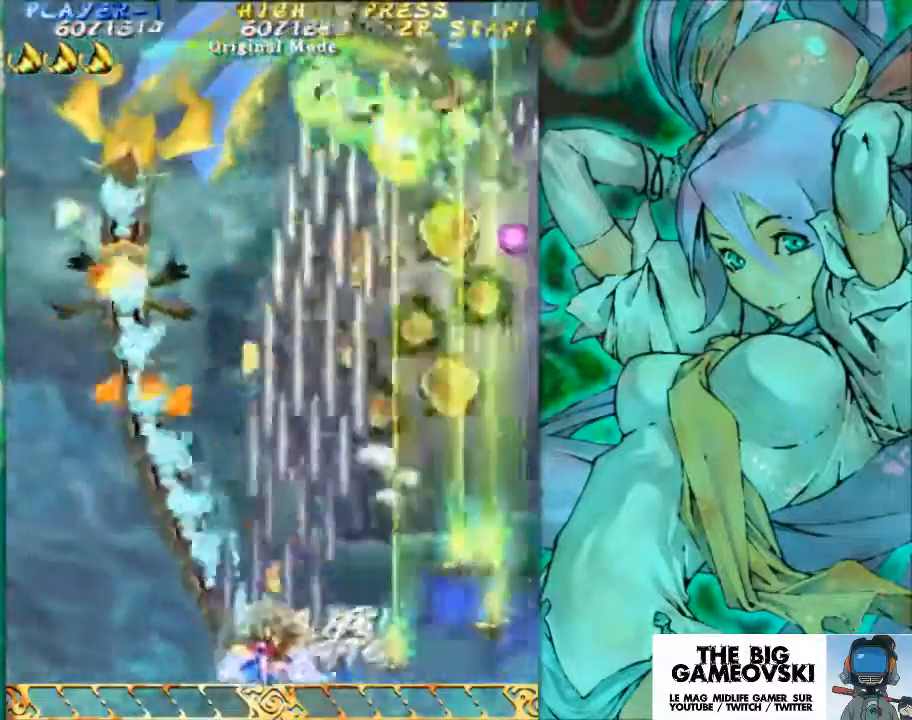
{"buttons": [], "left_stick": "center", "events": [[200, "left_stick", "center"]]}
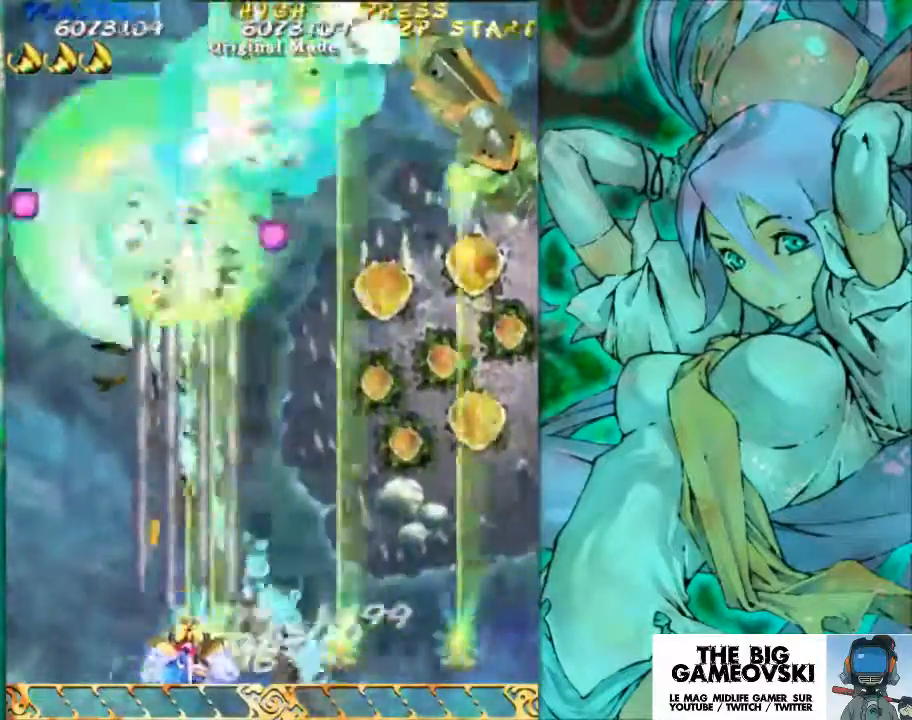
{"buttons": [], "left_stick": "center", "events": []}
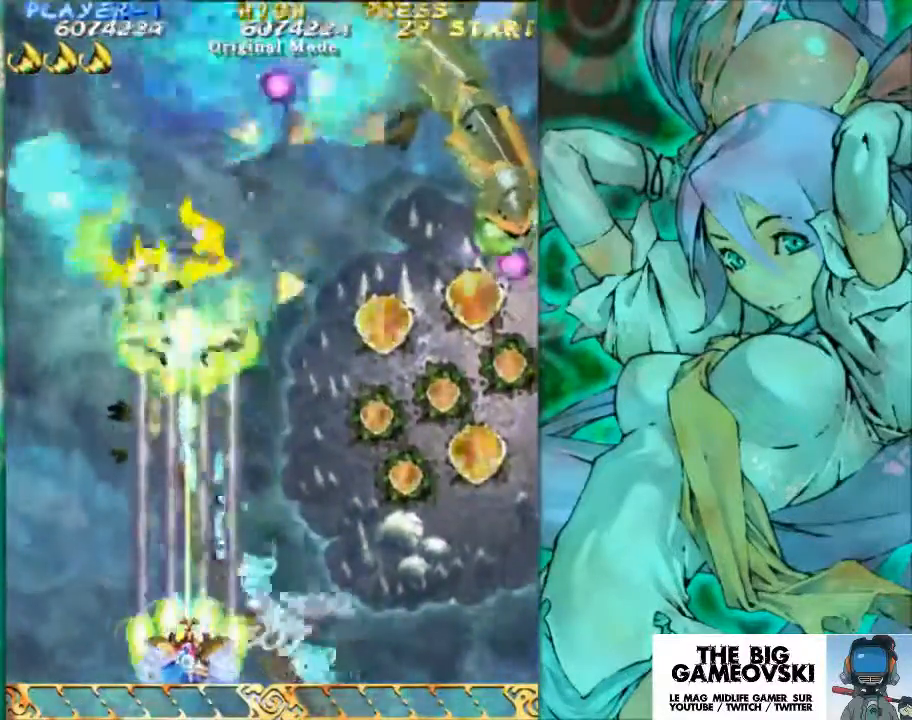
{"buttons": [], "left_stick": "center", "events": []}
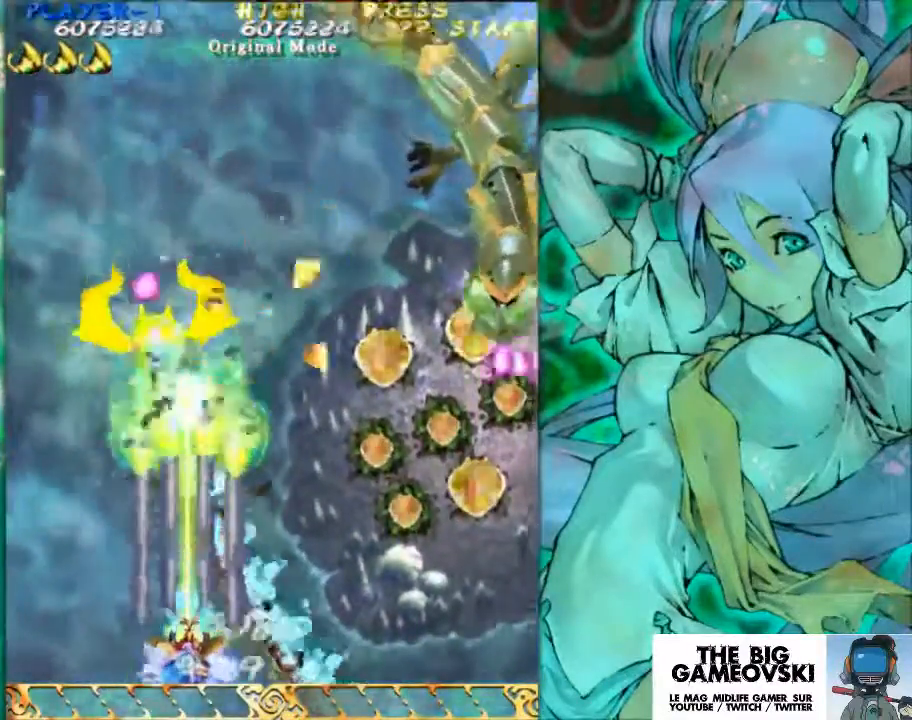
{"buttons": [], "left_stick": "center", "events": []}
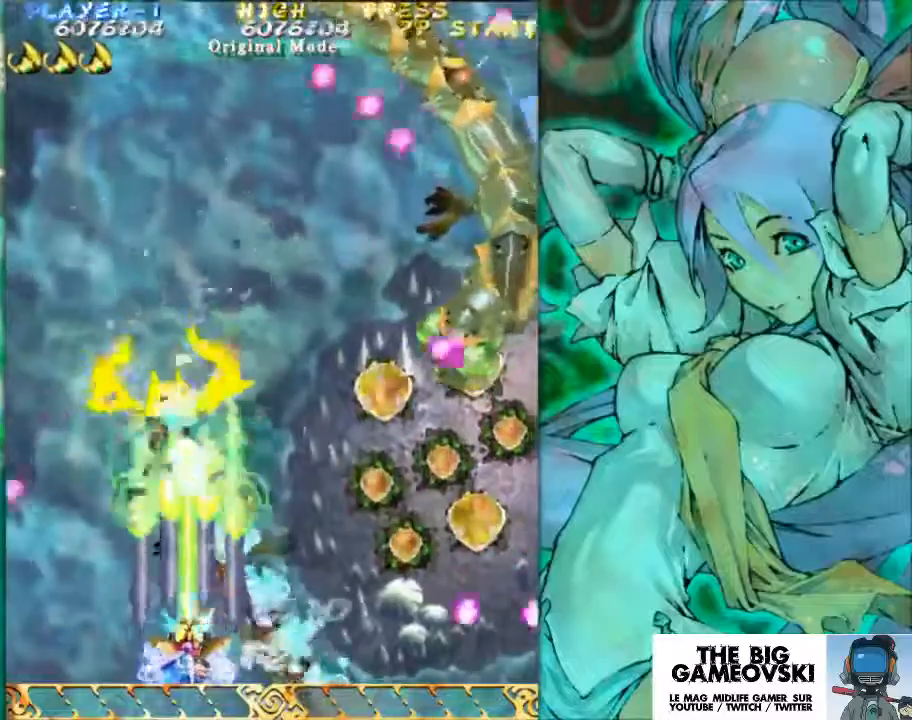
{"buttons": [], "left_stick": "right", "events": [[33, "left_stick", "right"], [100, "left_stick", "center"], [233, "left_stick", "right"]]}
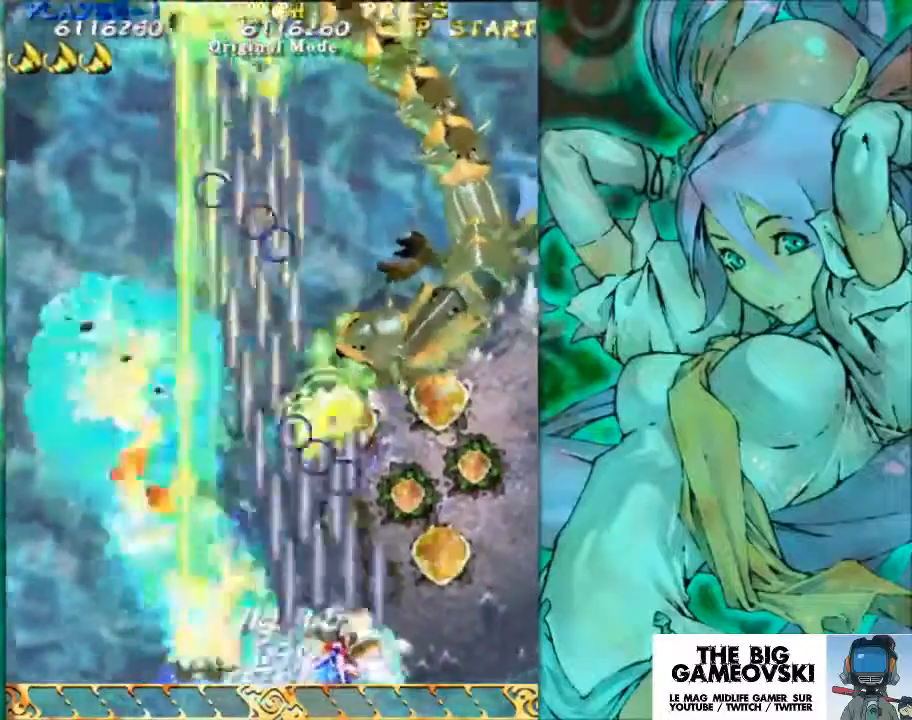
{"buttons": [], "left_stick": "left", "events": [[100, "left_stick", "center"], [467, "left_stick", "left"]]}
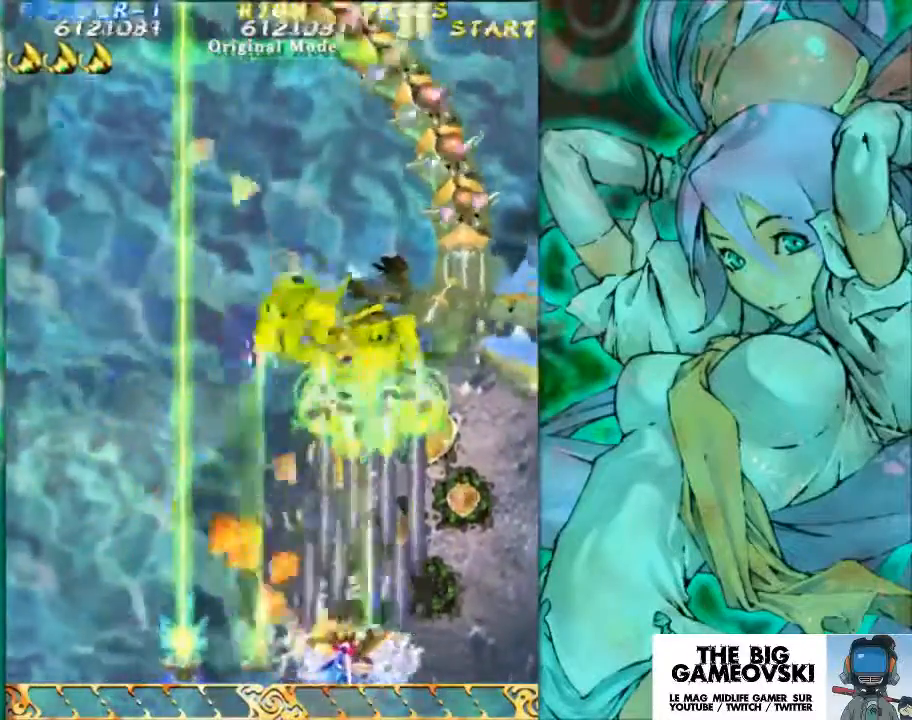
{"buttons": [], "left_stick": "right", "events": [[100, "left_stick", "center"], [433, "left_stick", "right"]]}
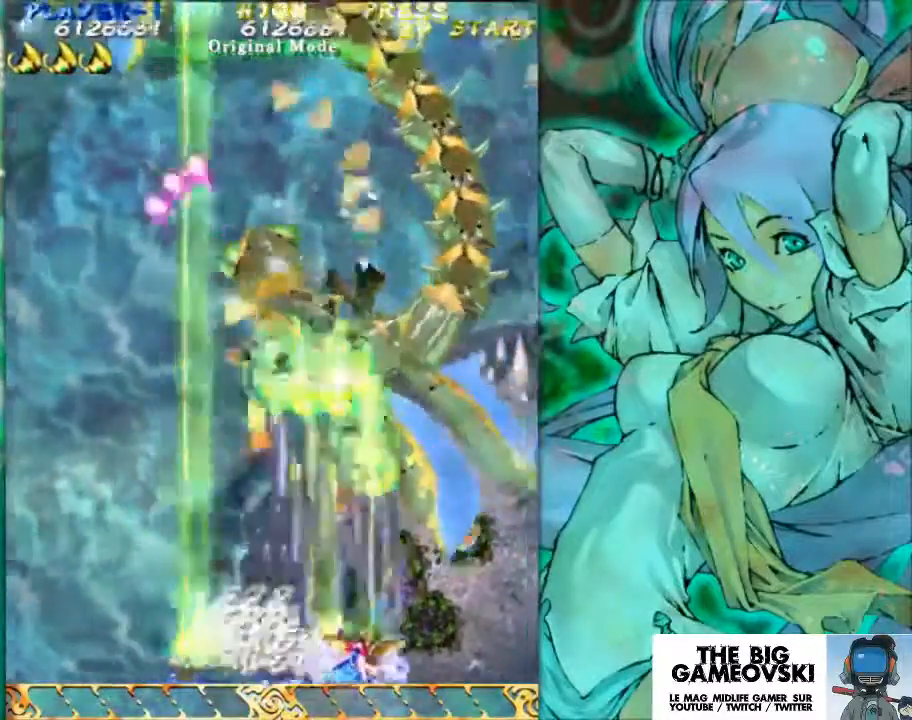
{"buttons": [], "left_stick": "center", "events": [[100, "left_stick", "center"], [200, "left_stick", "right"], [300, "left_stick", "center"]]}
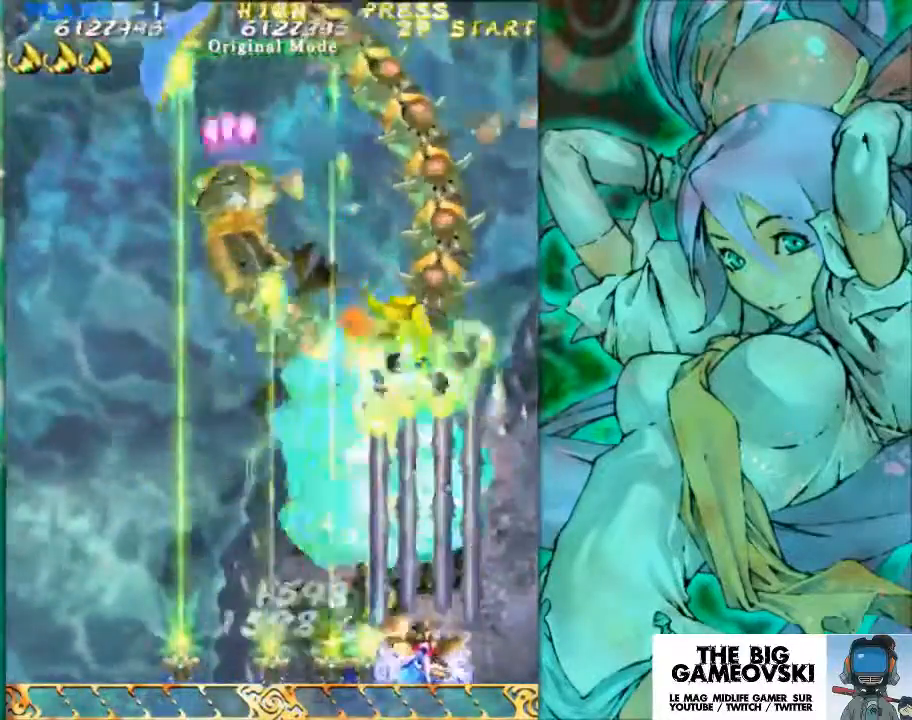
{"buttons": [], "left_stick": "left", "events": [[200, "left_stick", "left"], [267, "left_stick", "center"], [467, "left_stick", "left"]]}
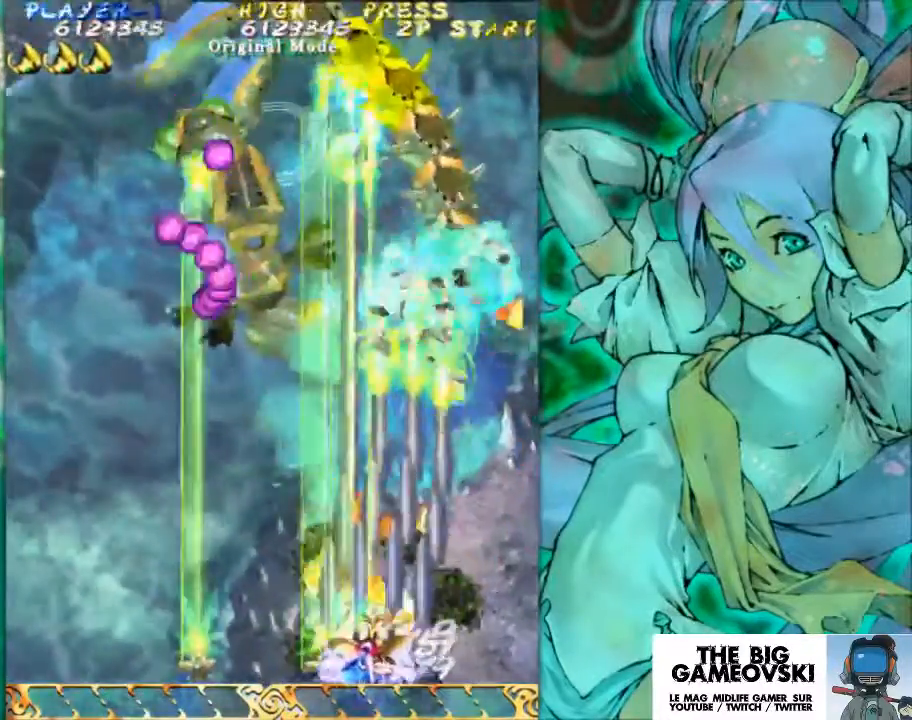
{"buttons": [], "left_stick": "center", "events": [[33, "left_stick", "center"], [133, "left_stick", "right"], [400, "left_stick", "center"]]}
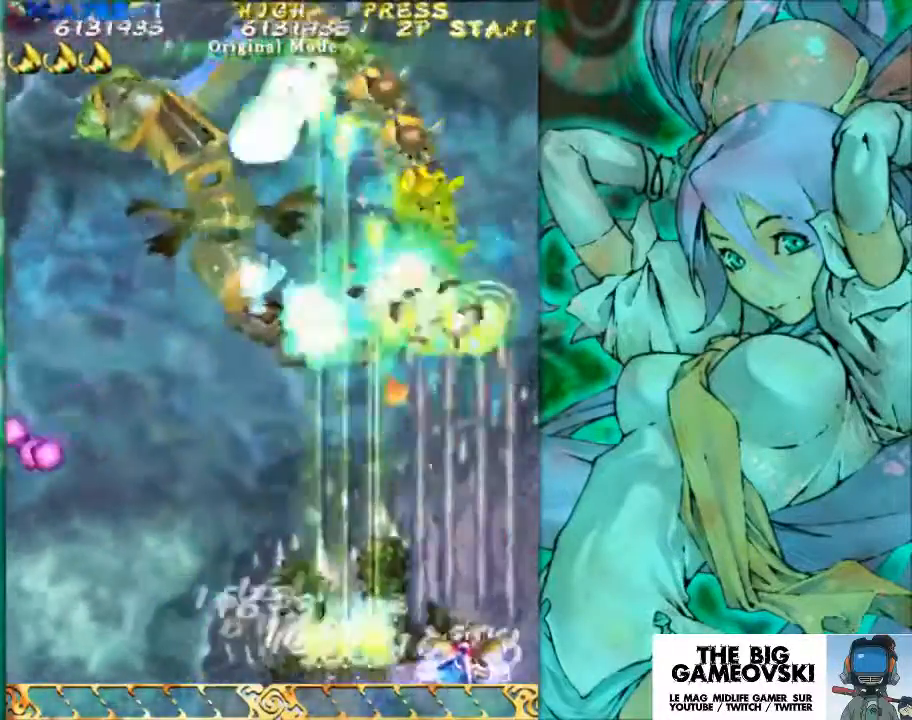
{"buttons": [], "left_stick": "center", "events": [[267, "left_stick", "left"], [367, "left_stick", "center"]]}
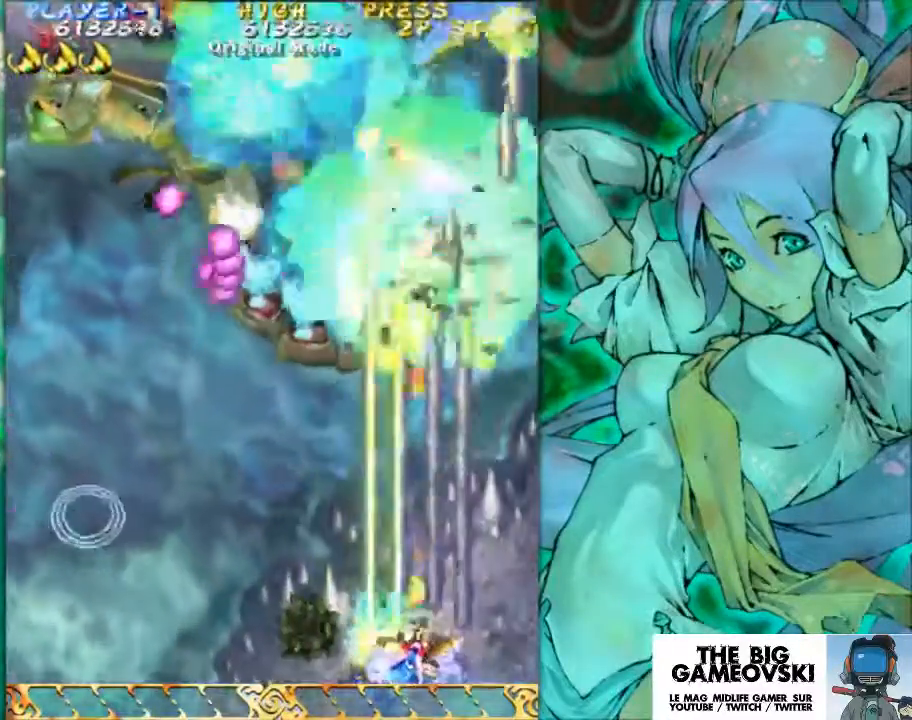
{"buttons": [], "left_stick": "center", "events": [[100, "left_stick", "left"], [167, "left_stick", "center"]]}
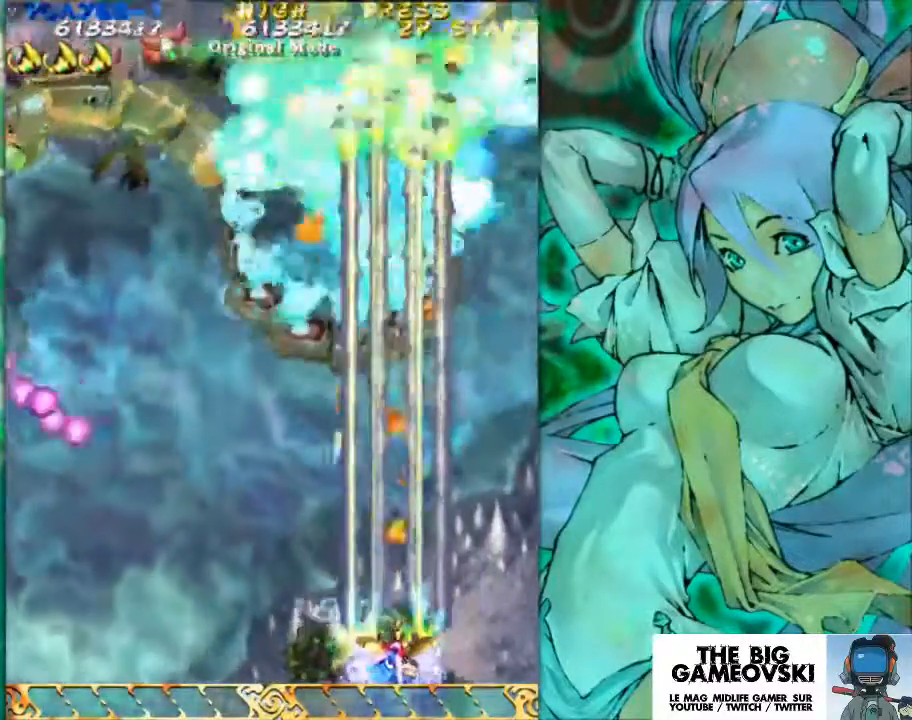
{"buttons": [], "left_stick": "center", "events": []}
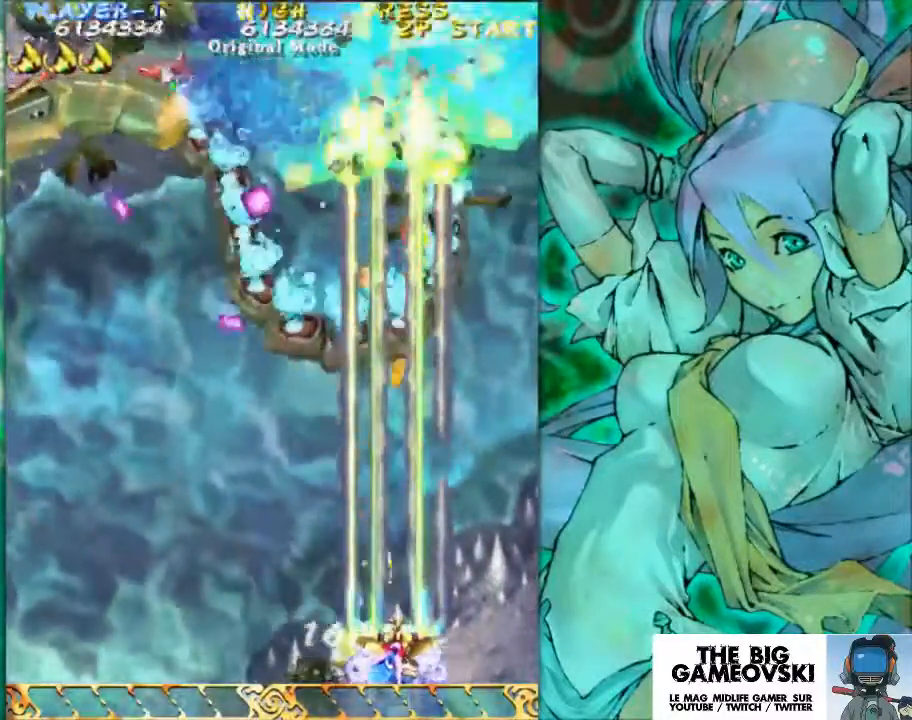
{"buttons": [], "left_stick": "left", "events": [[67, "left_stick", "left"]]}
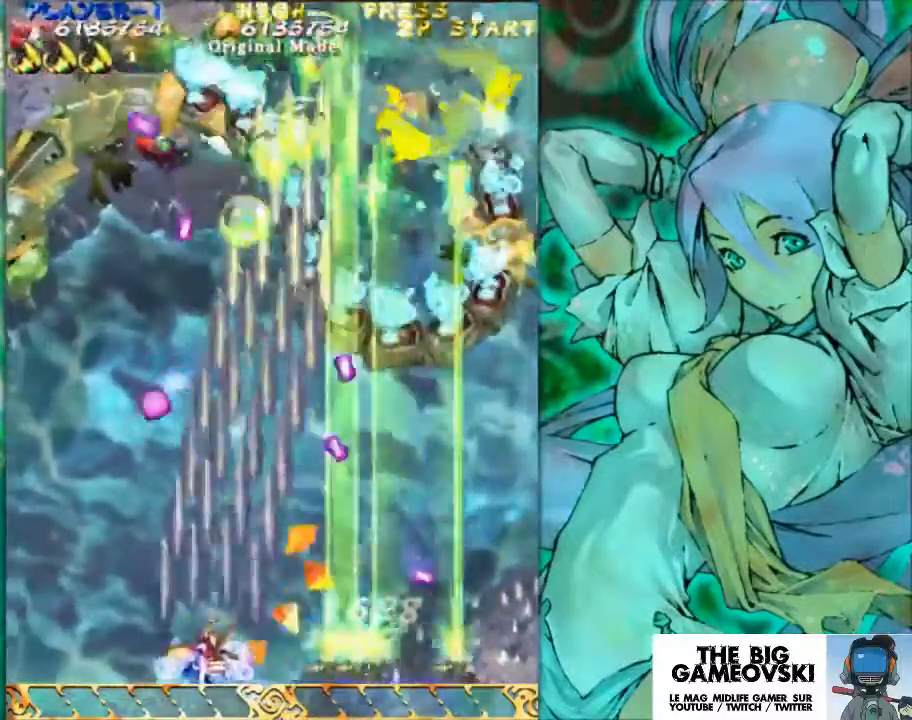
{"buttons": [], "left_stick": "center", "events": [[200, "left_stick", "center"]]}
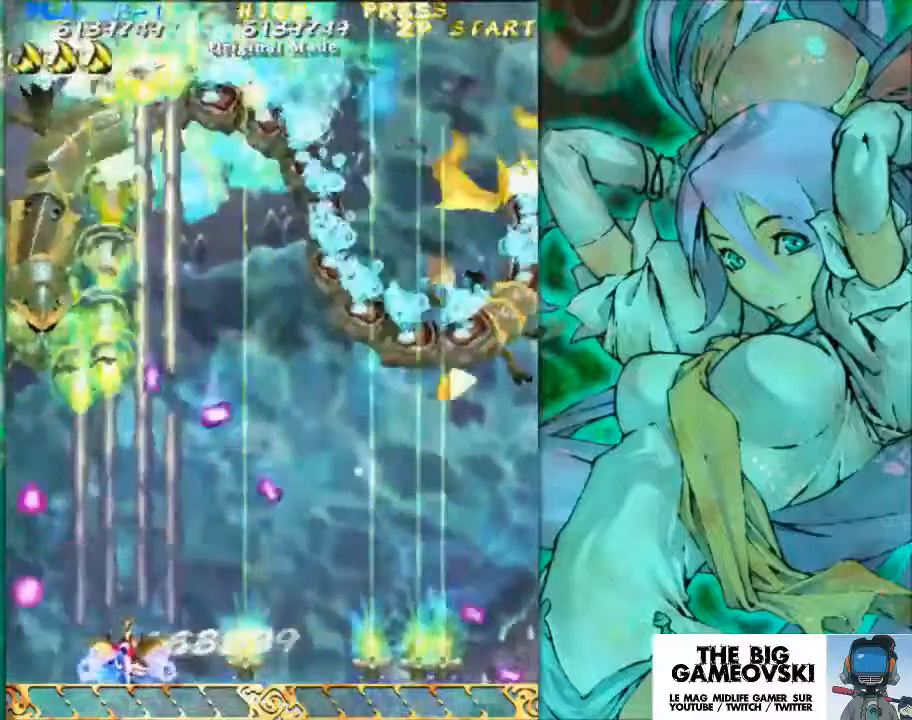
{"buttons": [], "left_stick": "center", "events": []}
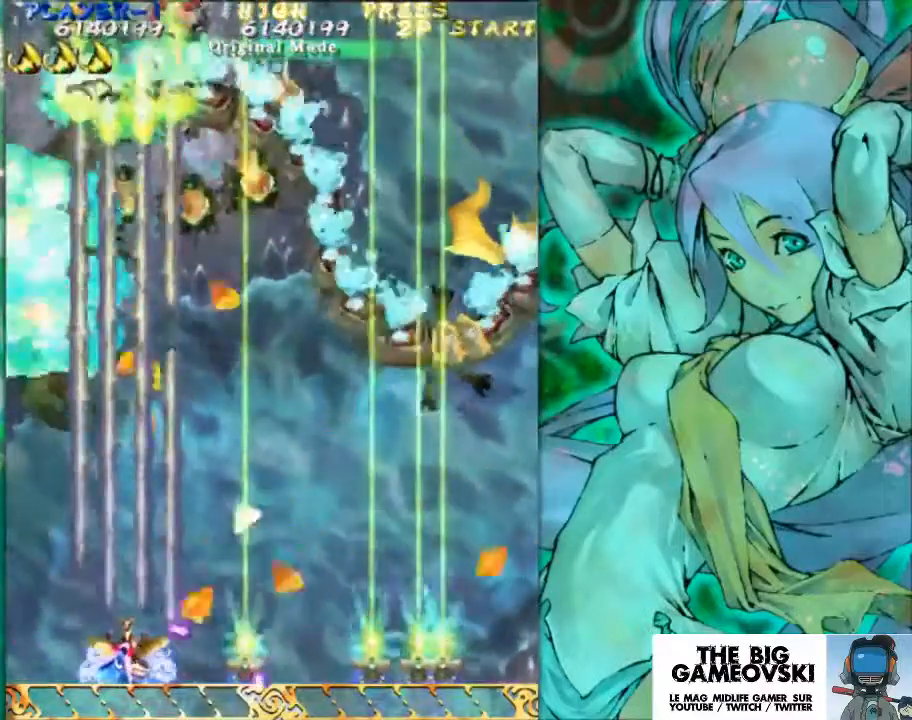
{"buttons": [], "left_stick": "right", "events": [[133, "left_stick", "right"]]}
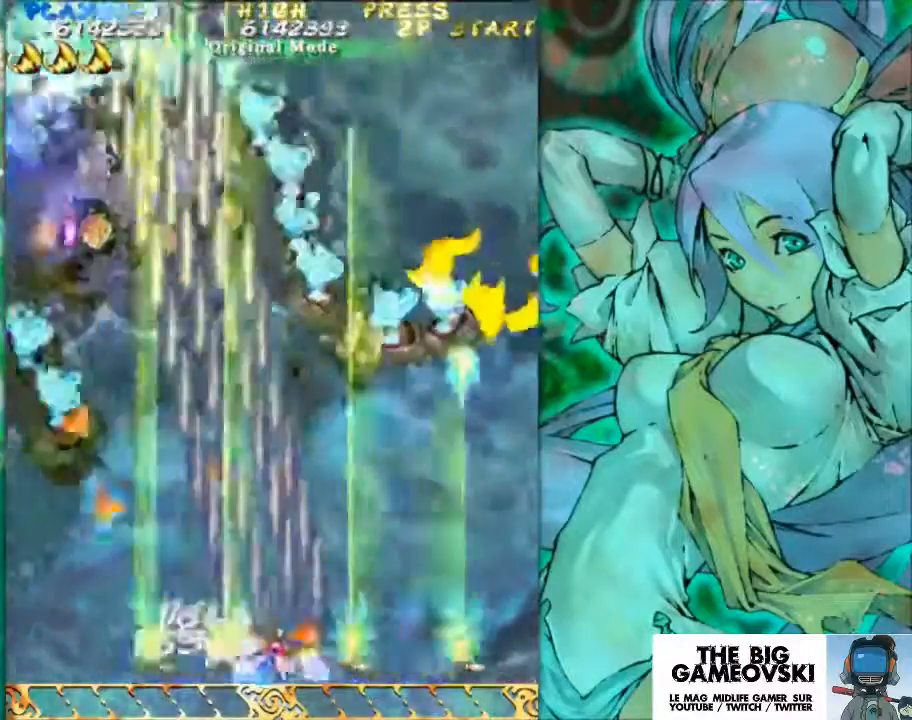
{"buttons": [], "left_stick": "center", "events": [[300, "left_stick", "center"]]}
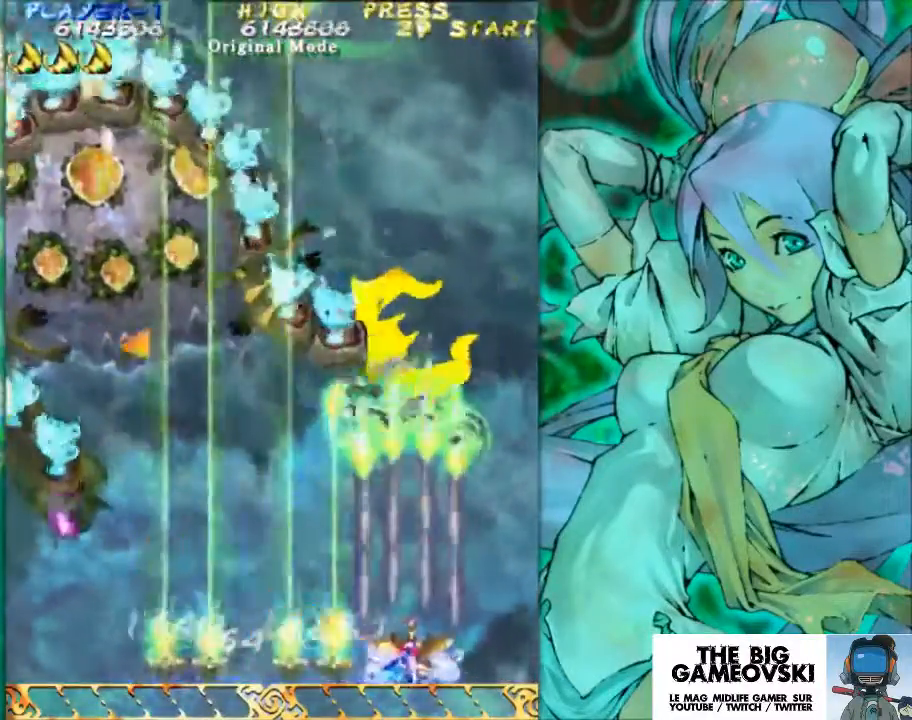
{"buttons": [], "left_stick": "center", "events": [[67, "left_stick", "left"], [200, "left_stick", "center"], [367, "left_stick", "left"], [500, "left_stick", "center"]]}